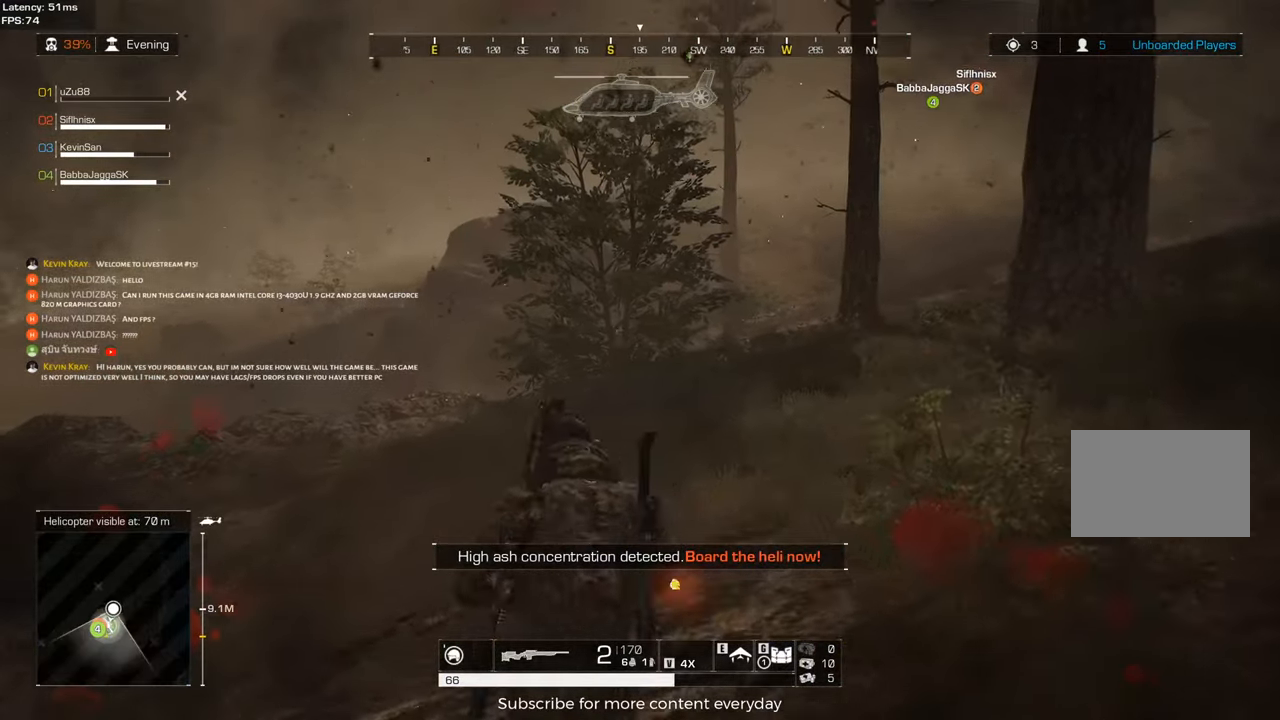
Gameplay with keyboard and mouse; each line is a JSON object with the keys and mouse buttons held at the frame after it. "events" lists presses ("down") and releases ("up") of "1", "2", "3", "4", "5", "a", "alt", "c", "caps_lock", "ctrl", "d", "e", "f", "g", "q", "r", "s", "shift", "space", "t", "tab", "v", "w", "x", "z", "mouse_left", "mouse_wheel" and "mouse_right" between this image and that frame as [ms after this image, input, new state], when the widget could be followed in between. "mouse_left", "mouse_wheel", "mouse_right" = the "left", "wheel", "right" buttons of the "mouse" list. No other keys are recorded. "wheel" means that the mouse wheel is clicked or scrolled. Not read: mouse_move.
{"keys": ["d", "shift", "w"], "mouse": [], "events": [[183, "d", "down"], [183, "mouse_wheel", "down"], [233, "mouse_wheel", "up"]]}
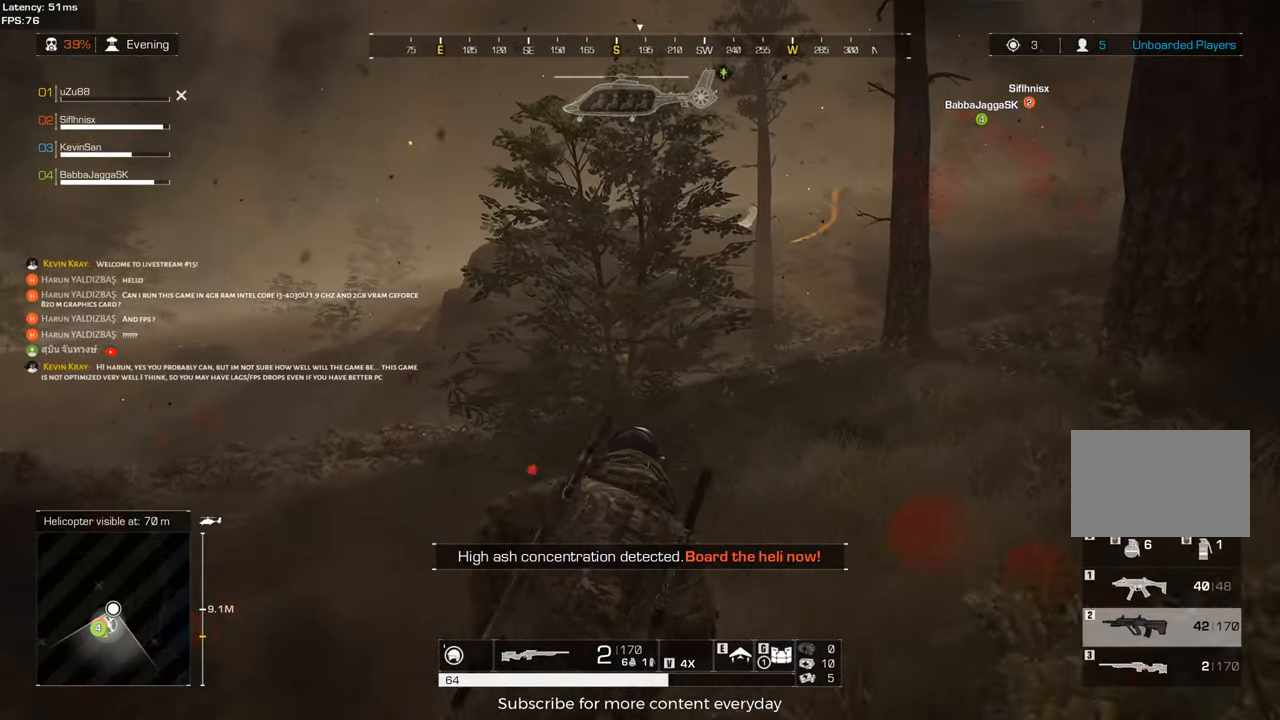
{"keys": ["d", "shift", "w"], "mouse": [], "events": []}
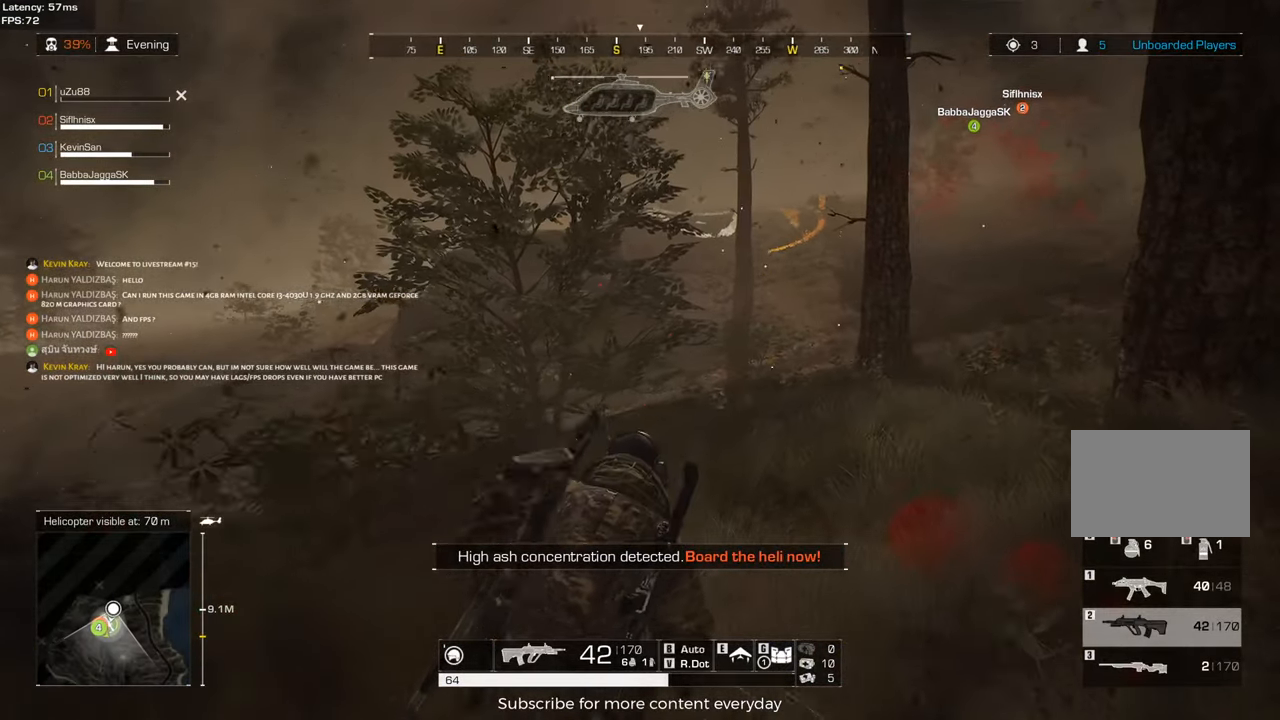
{"keys": ["shift", "w"], "mouse": [], "events": [[83, "d", "up"]]}
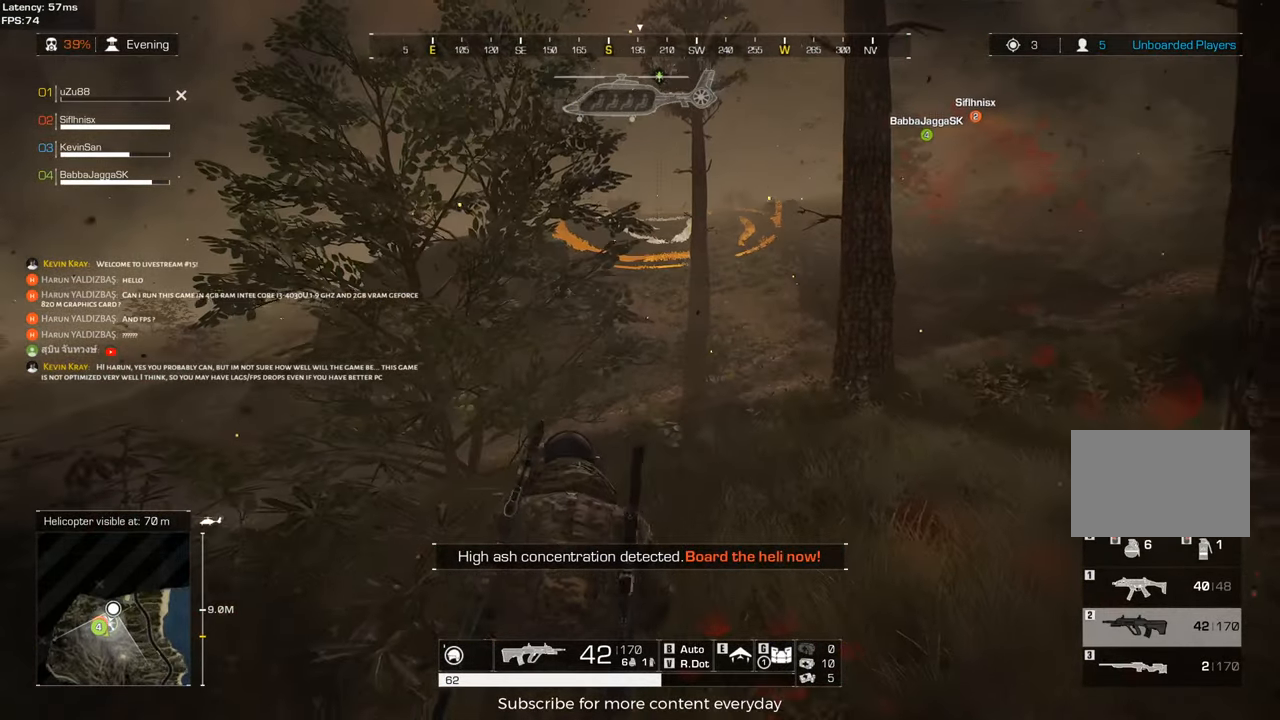
{"keys": ["d", "shift", "w"], "mouse": [], "events": [[333, "d", "down"]]}
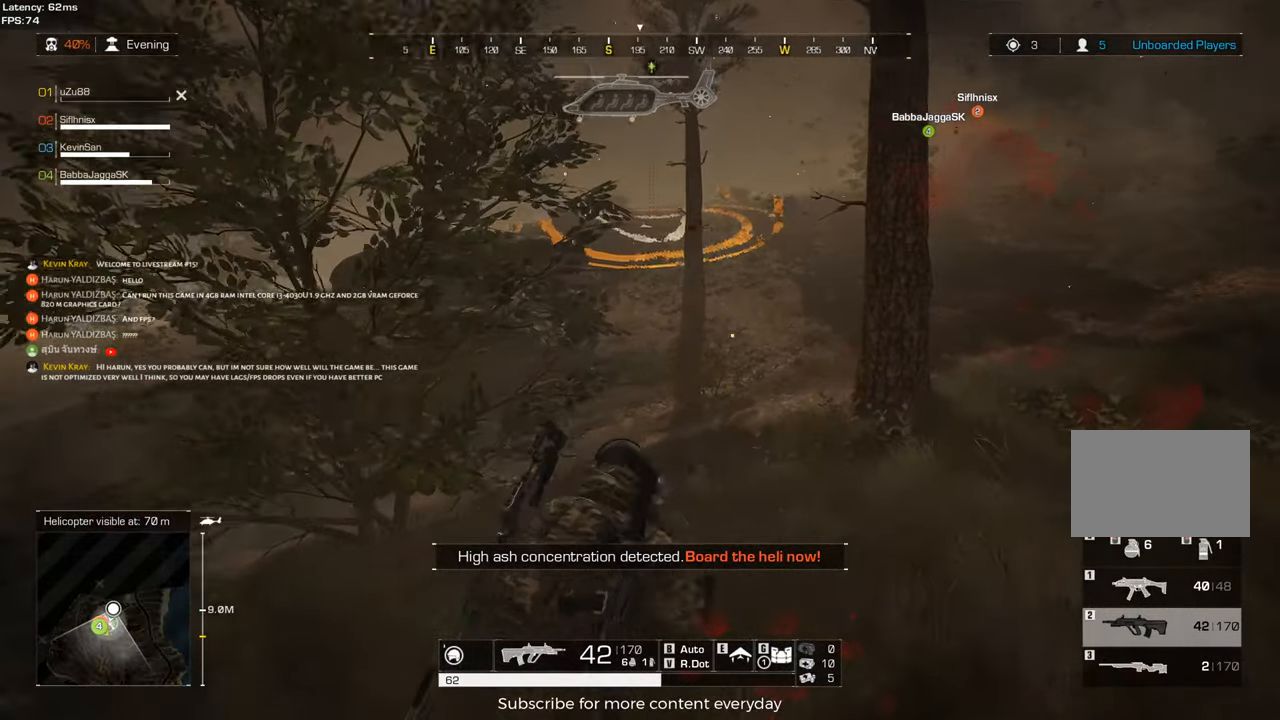
{"keys": ["shift", "w"], "mouse": [], "events": [[17, "d", "up"]]}
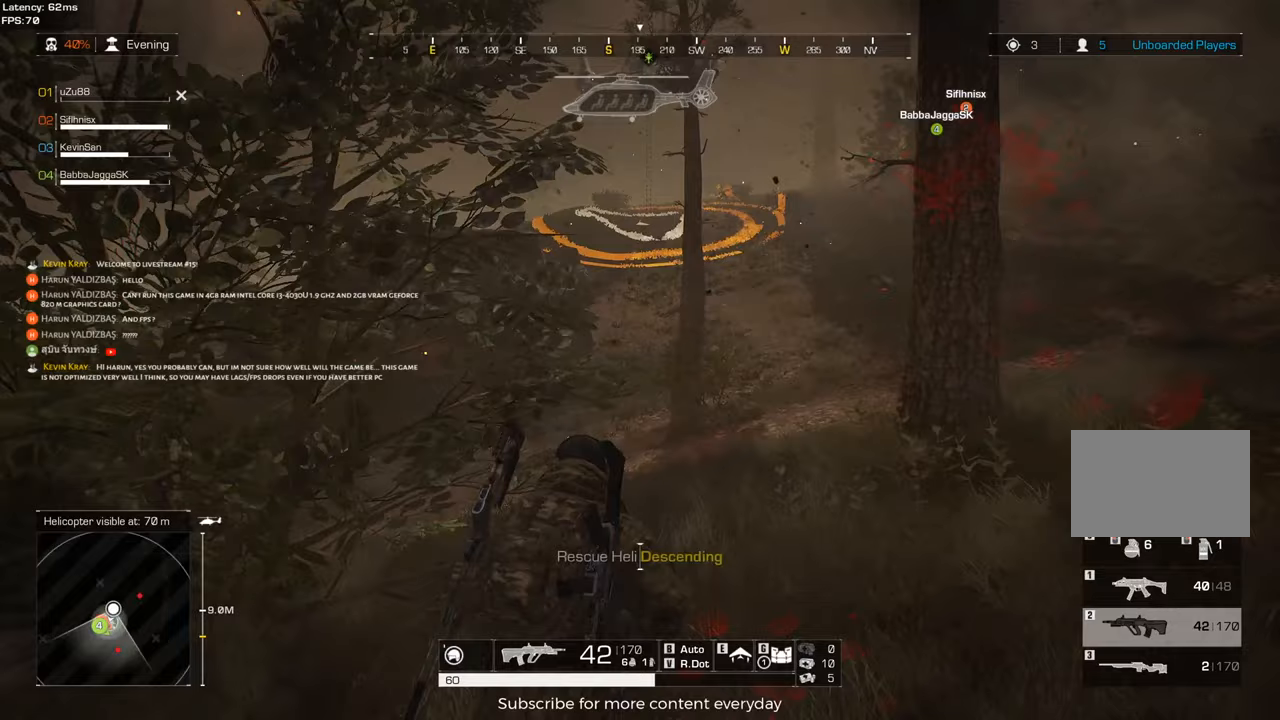
{"keys": ["d", "shift", "w"], "mouse": [], "events": [[317, "d", "down"]]}
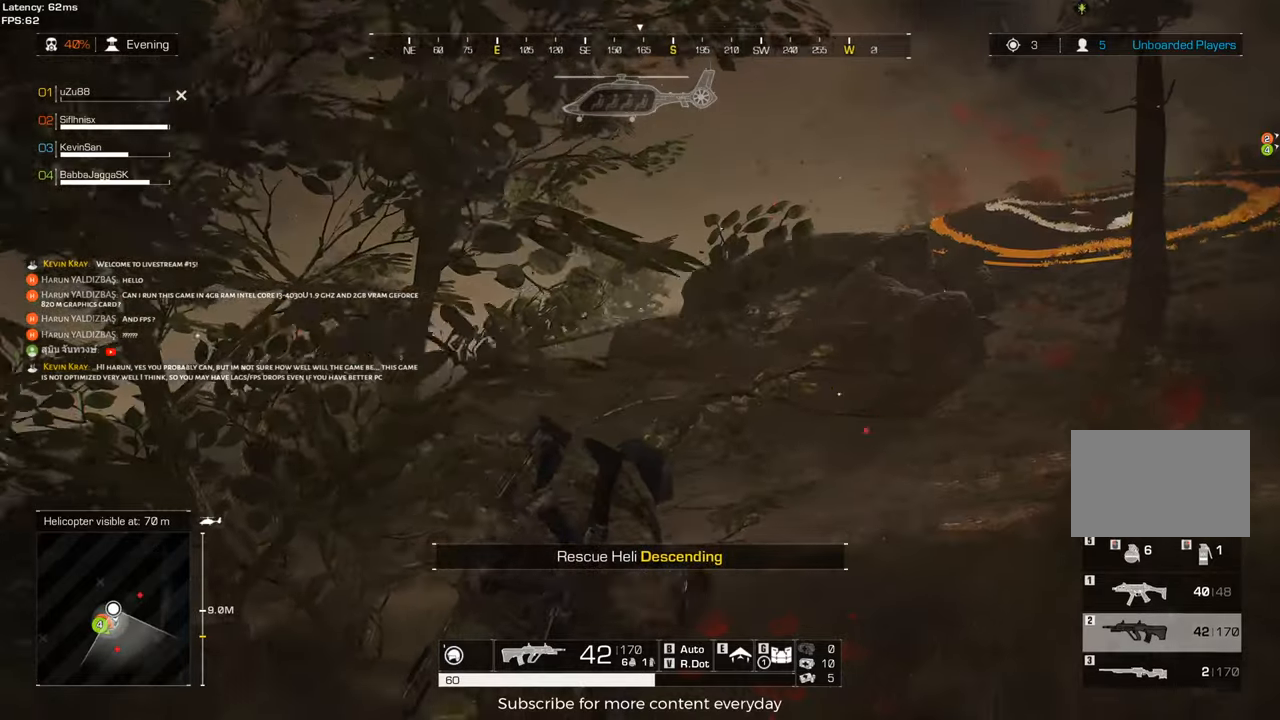
{"keys": ["d", "shift", "w"], "mouse": [], "events": []}
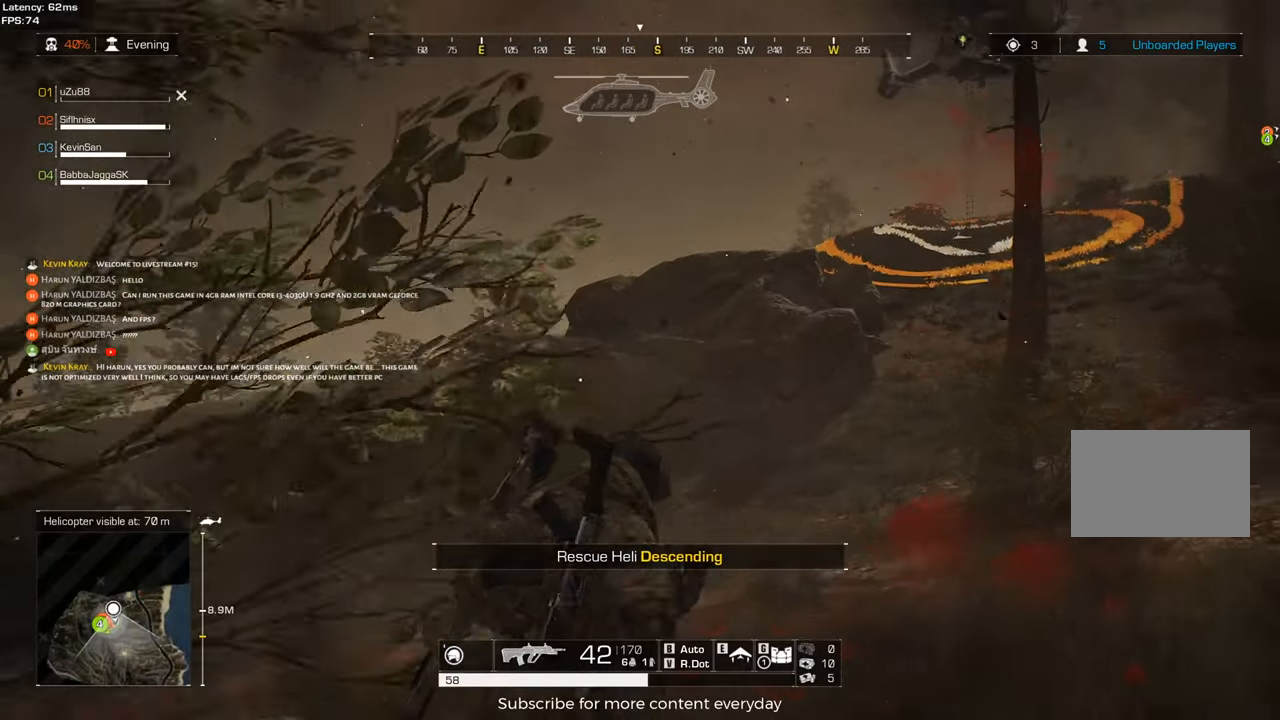
{"keys": ["shift", "w"], "mouse": [], "events": [[400, "d", "up"]]}
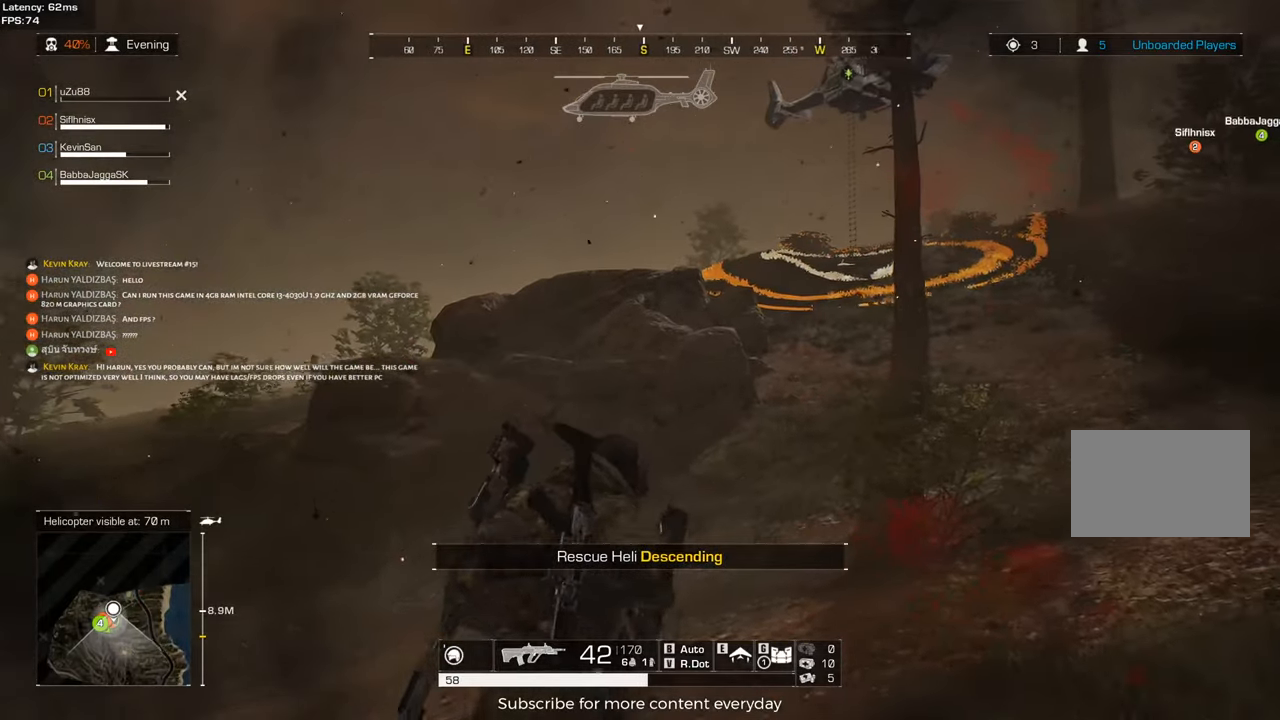
{"keys": ["d", "shift", "w"], "mouse": [], "events": [[500, "d", "down"]]}
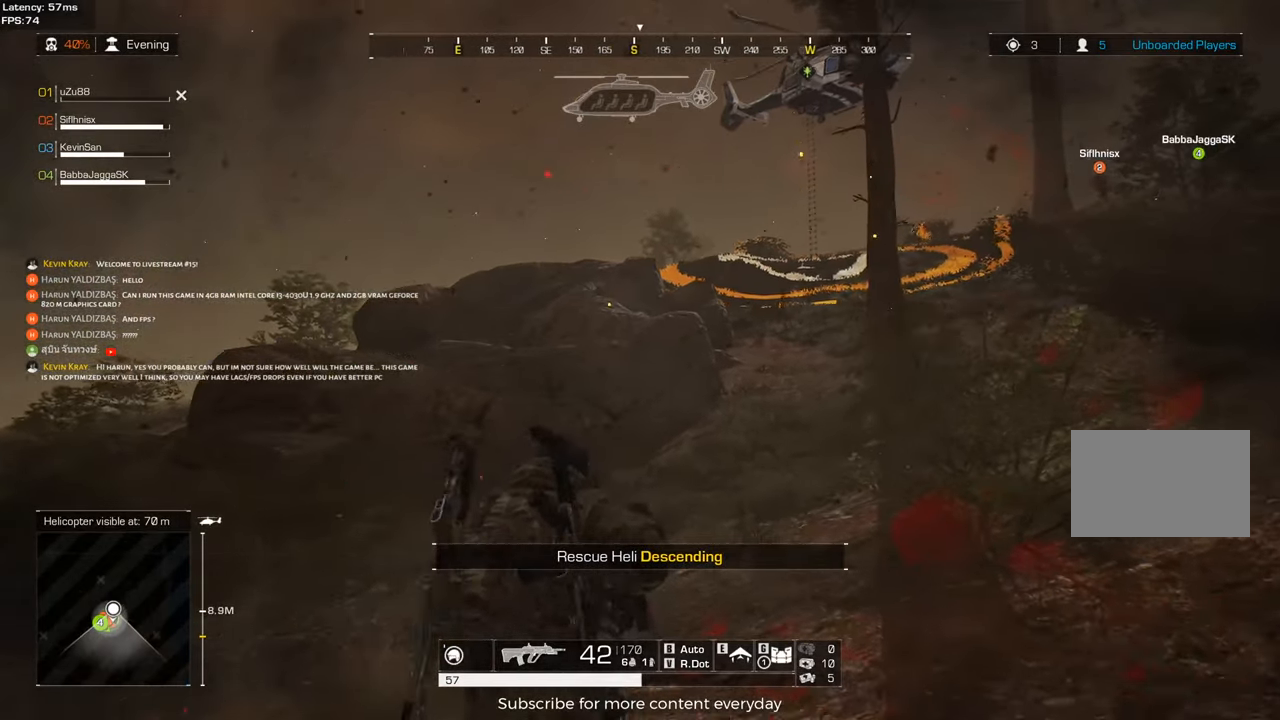
{"keys": ["shift", "w"], "mouse": [], "events": [[183, "d", "up"]]}
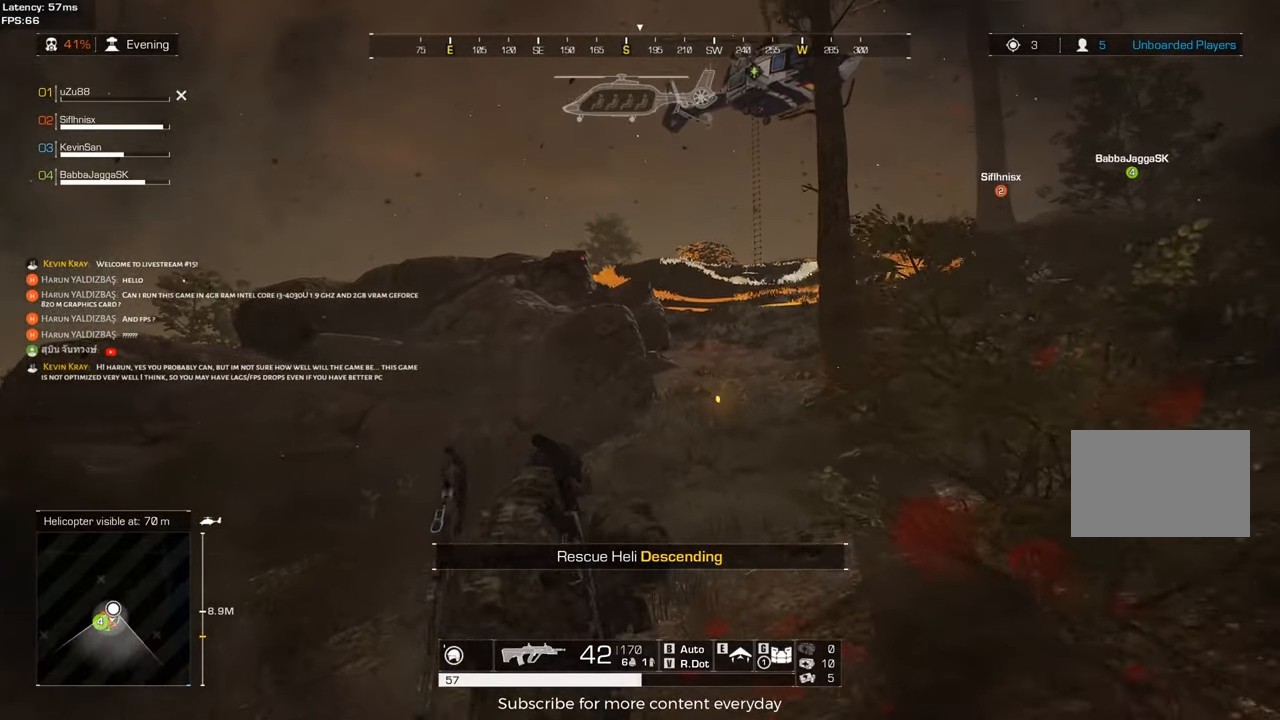
{"keys": ["shift", "w"], "mouse": [], "events": [[117, "d", "down"], [300, "d", "up"]]}
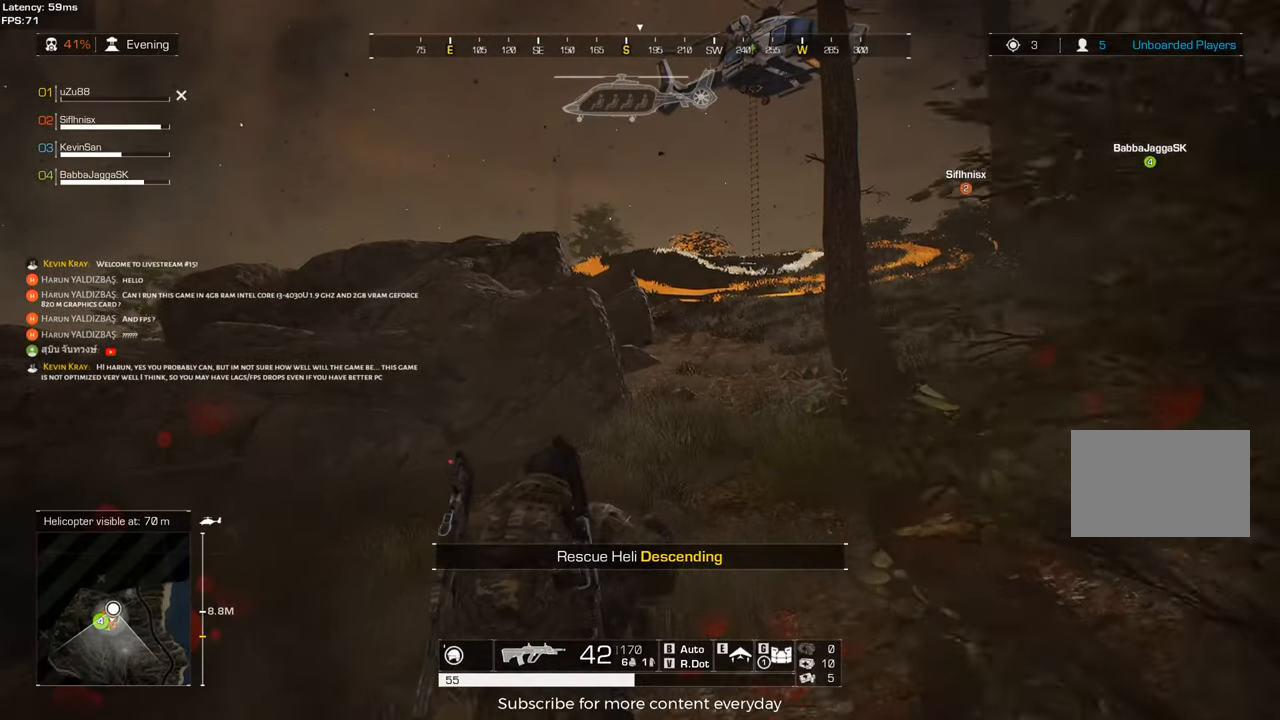
{"keys": ["w"], "mouse": [], "events": [[167, "shift", "up"]]}
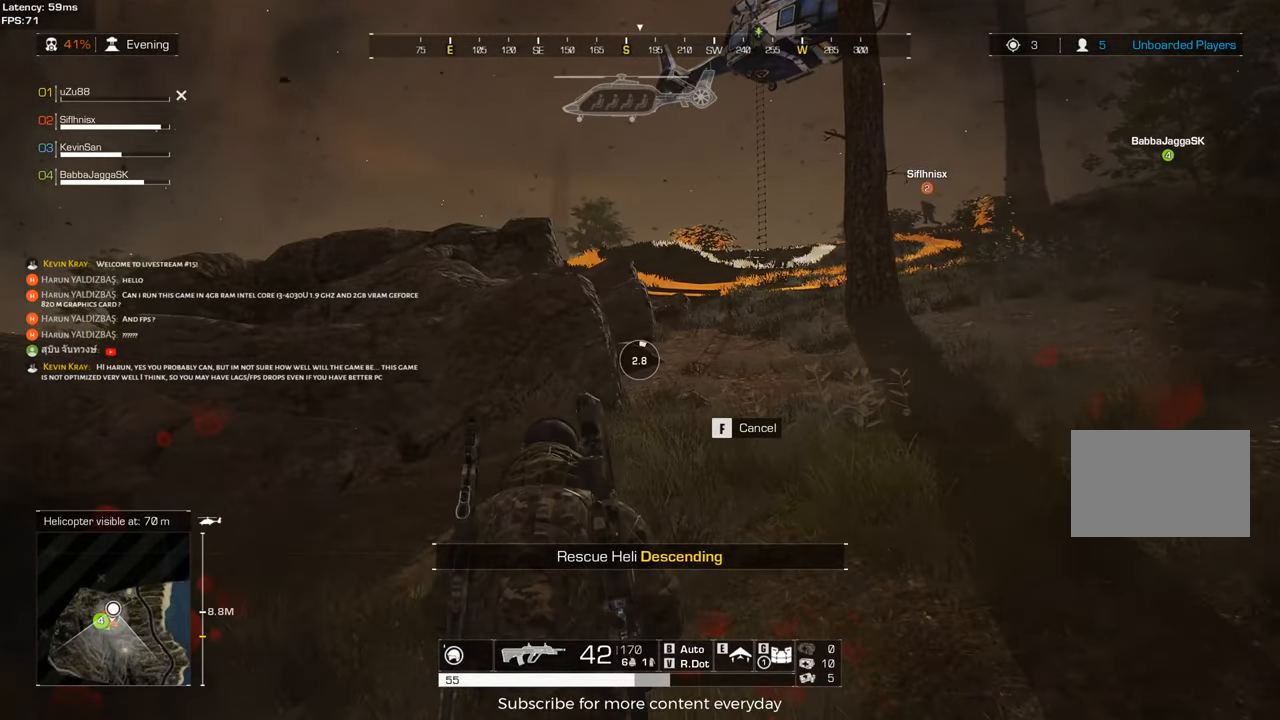
{"keys": ["w"], "mouse": [], "events": []}
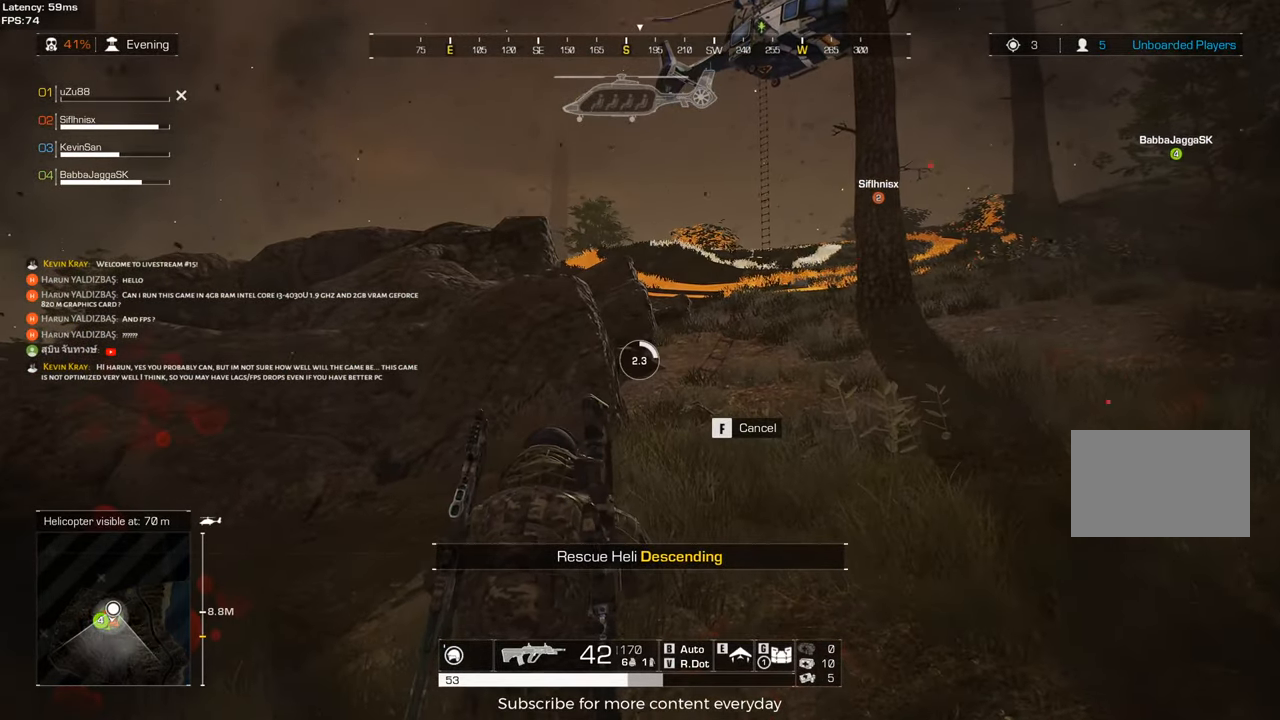
{"keys": ["d", "w"], "mouse": [], "events": [[400, "d", "down"]]}
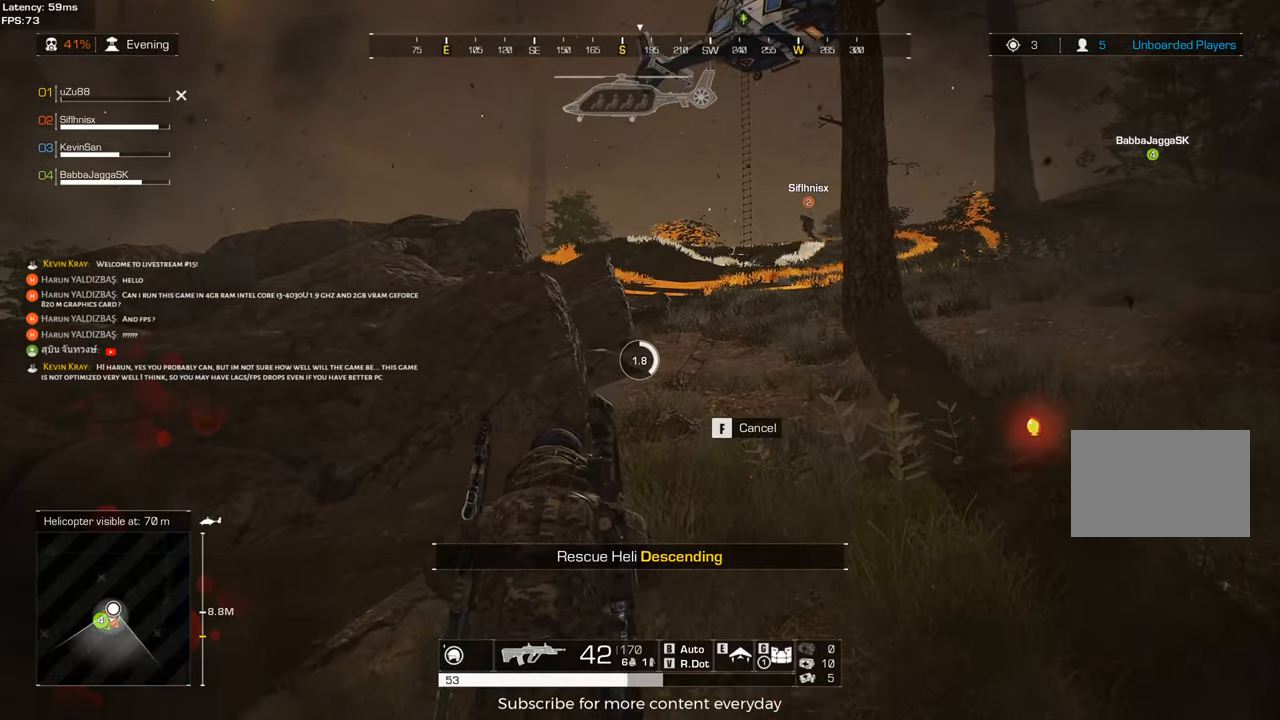
{"keys": ["d"], "mouse": [], "events": [[500, "w", "up"]]}
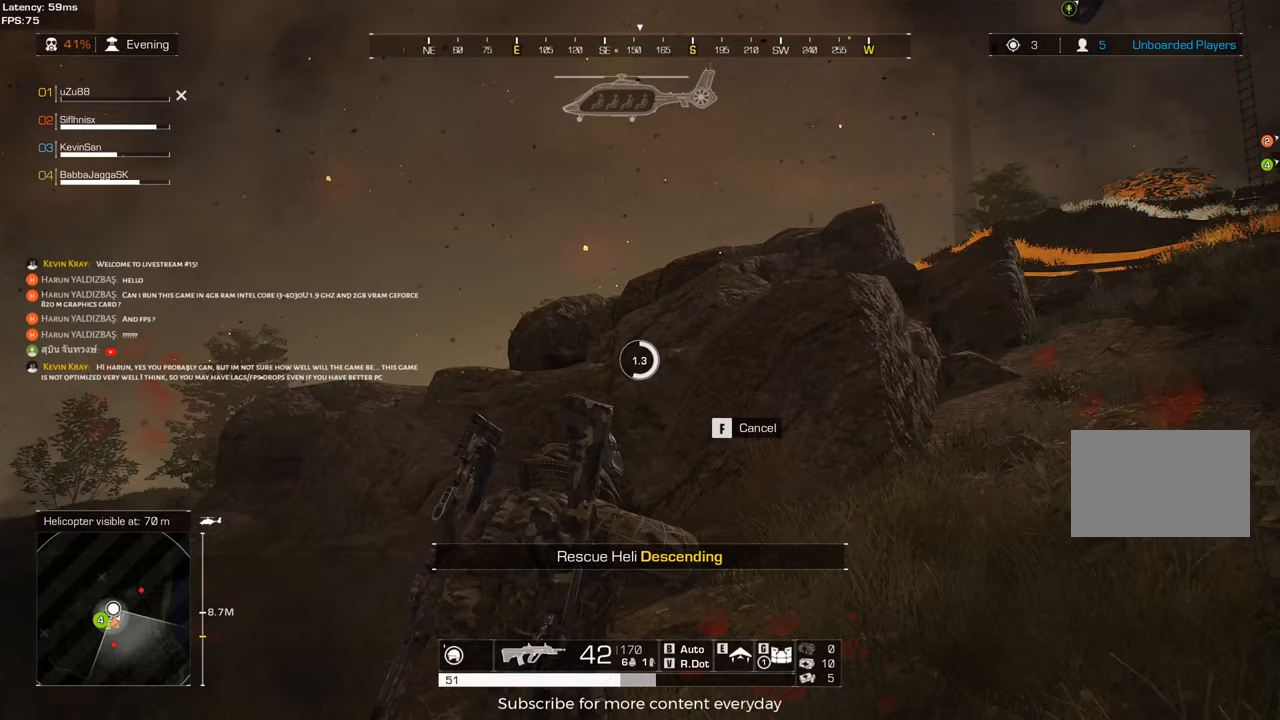
{"keys": ["d", "w"], "mouse": [], "events": [[183, "w", "down"]]}
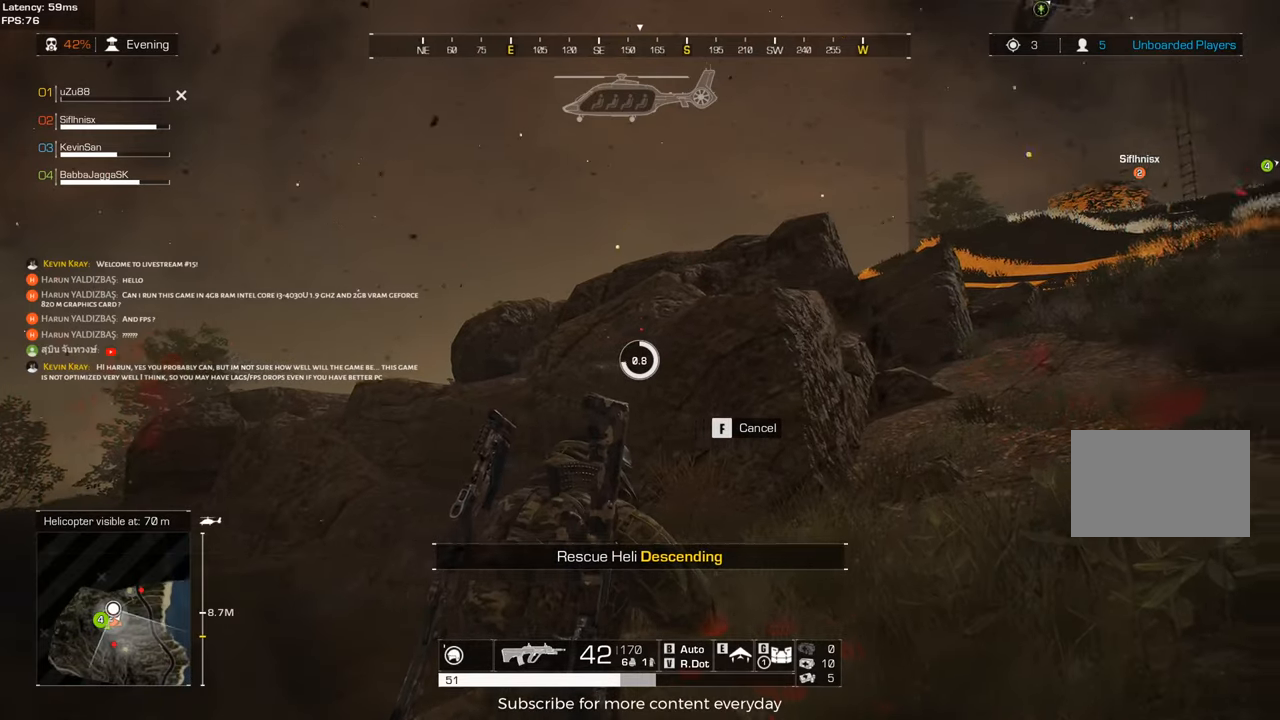
{"keys": ["w"], "mouse": [], "events": [[383, "d", "up"]]}
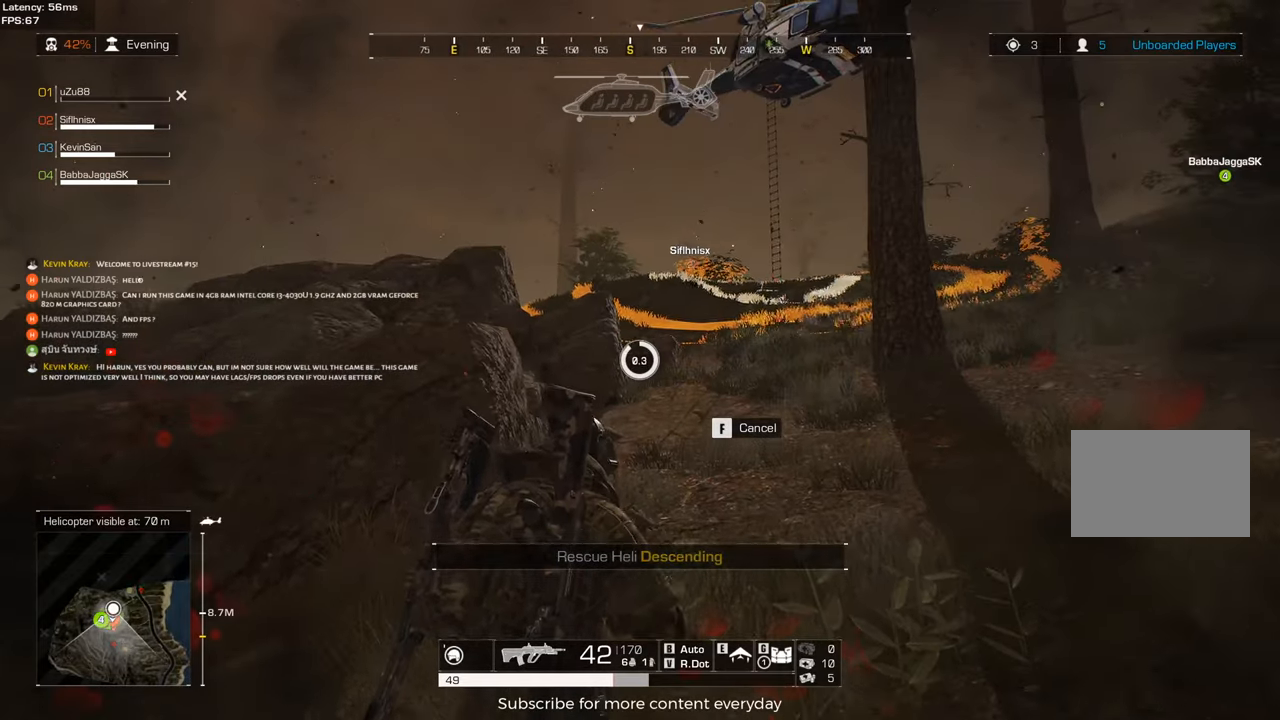
{"keys": ["w"], "mouse": [], "events": []}
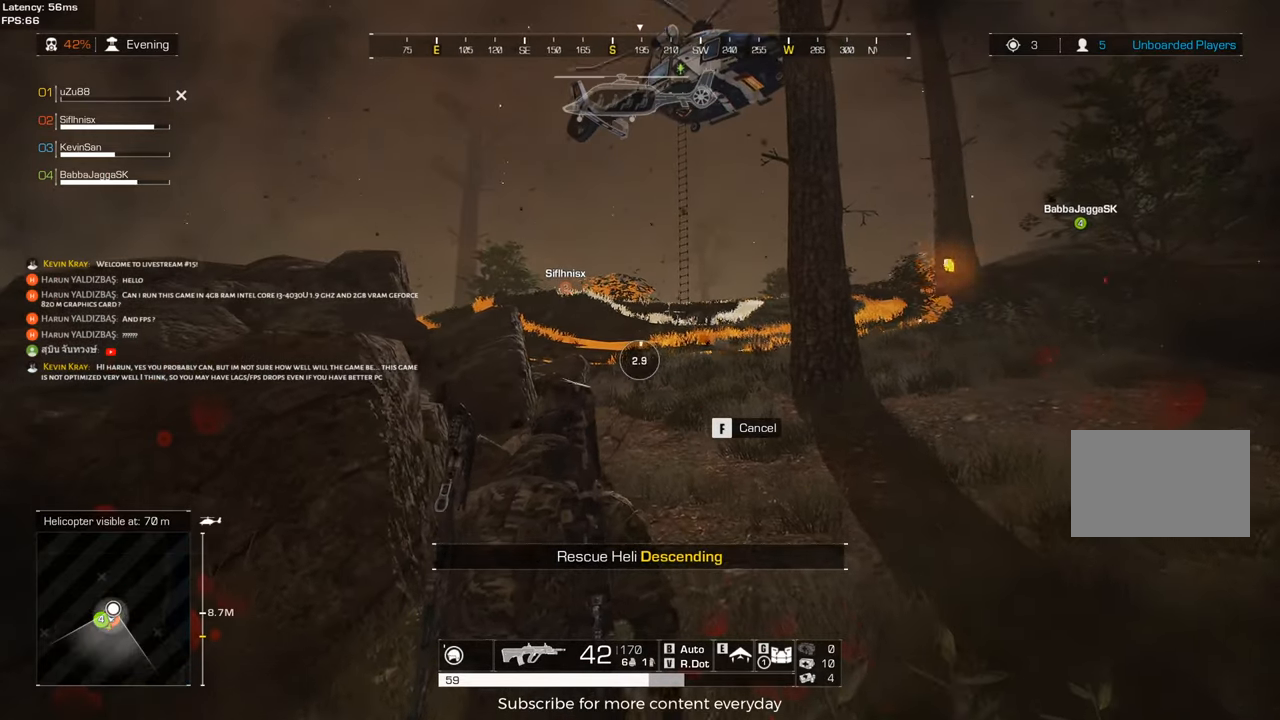
{"keys": ["w"], "mouse": [], "events": []}
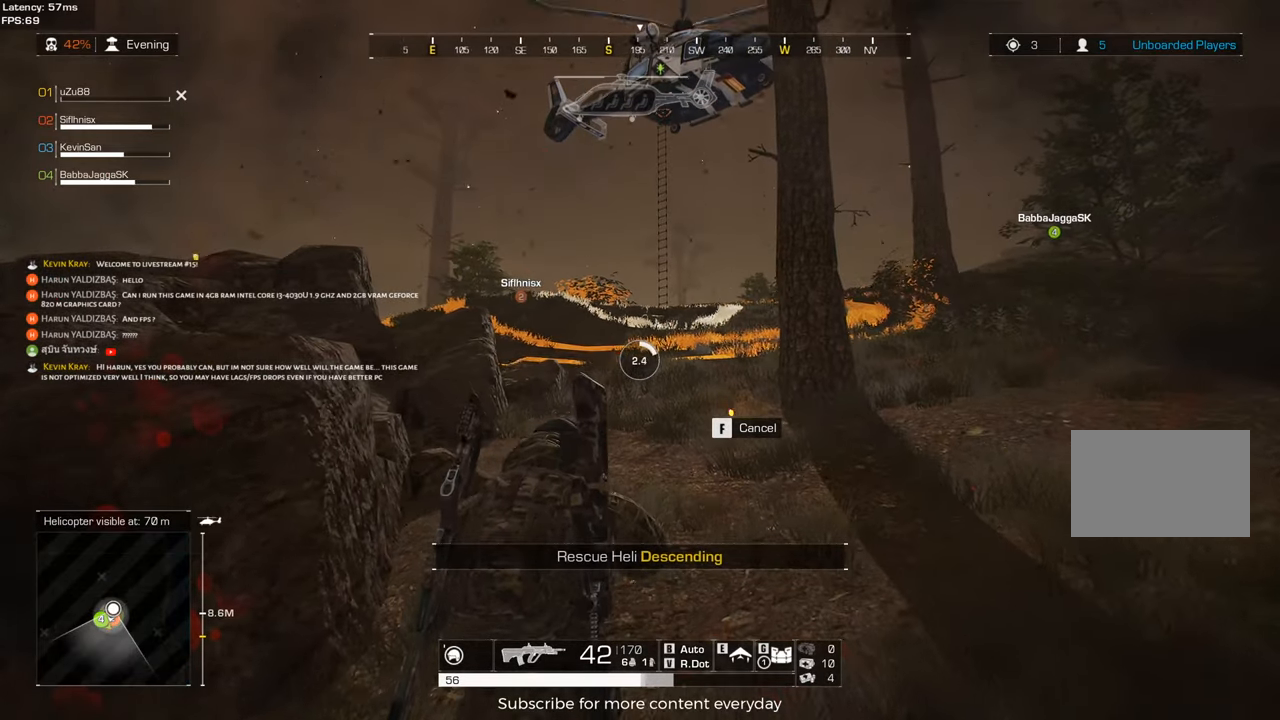
{"keys": ["w"], "mouse": [], "events": []}
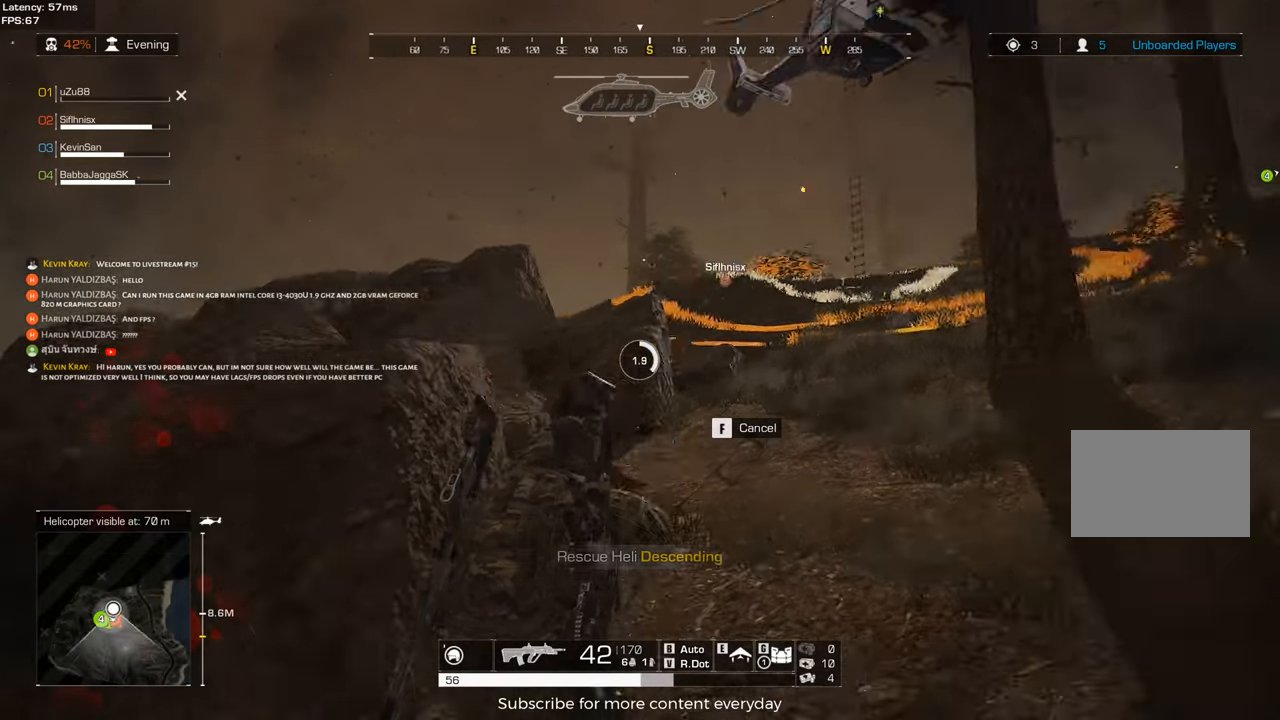
{"keys": ["d"], "mouse": [], "events": [[83, "d", "down"], [317, "w", "up"]]}
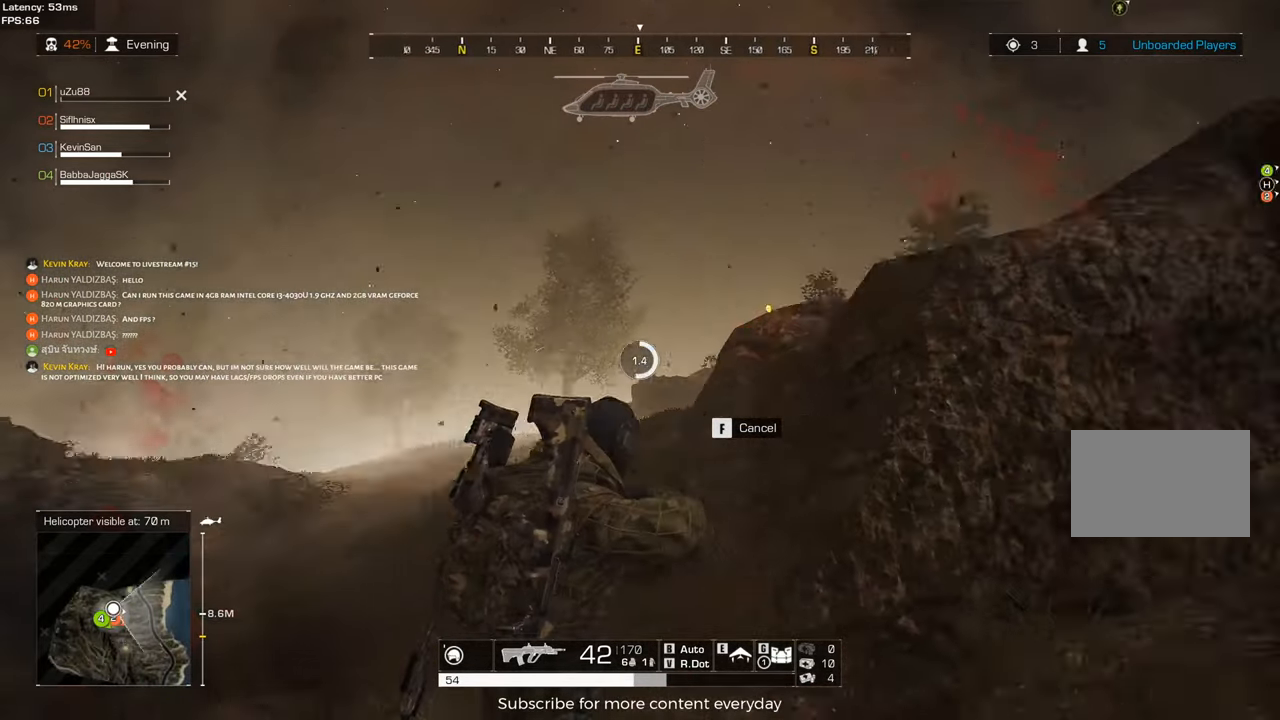
{"keys": ["d", "s"], "mouse": [], "events": [[183, "s", "down"]]}
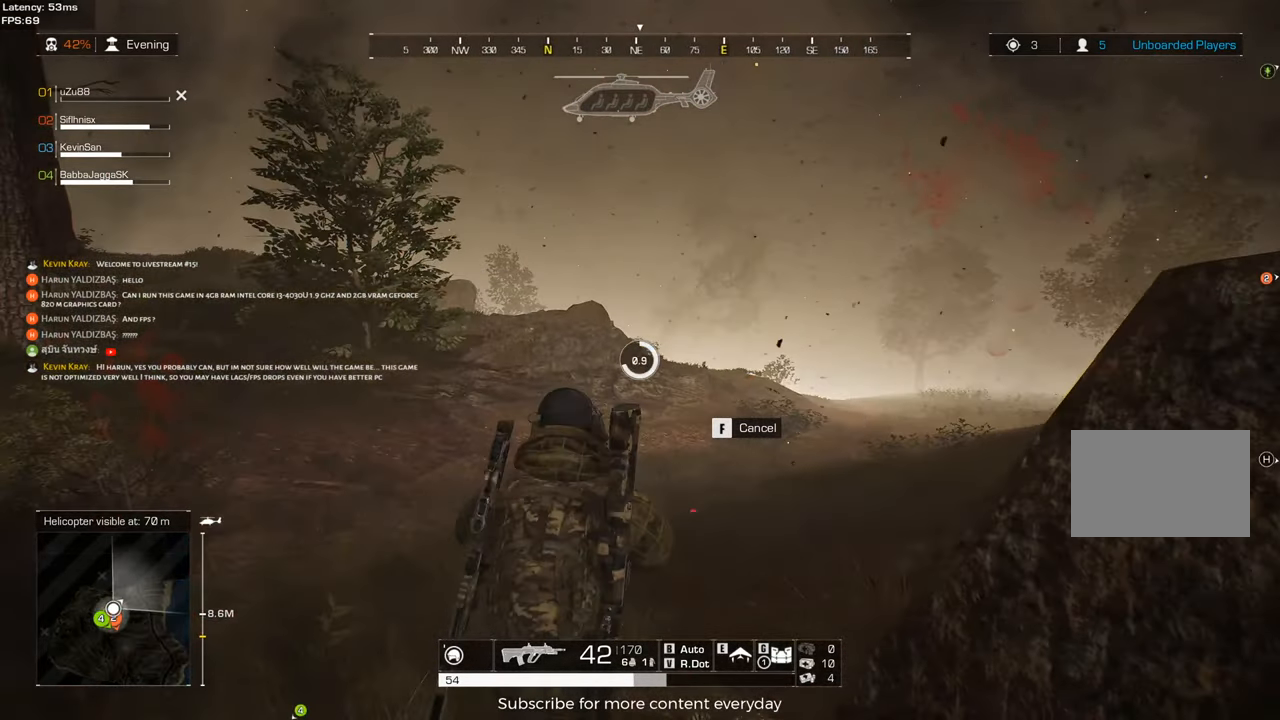
{"keys": ["d", "s"], "mouse": [], "events": []}
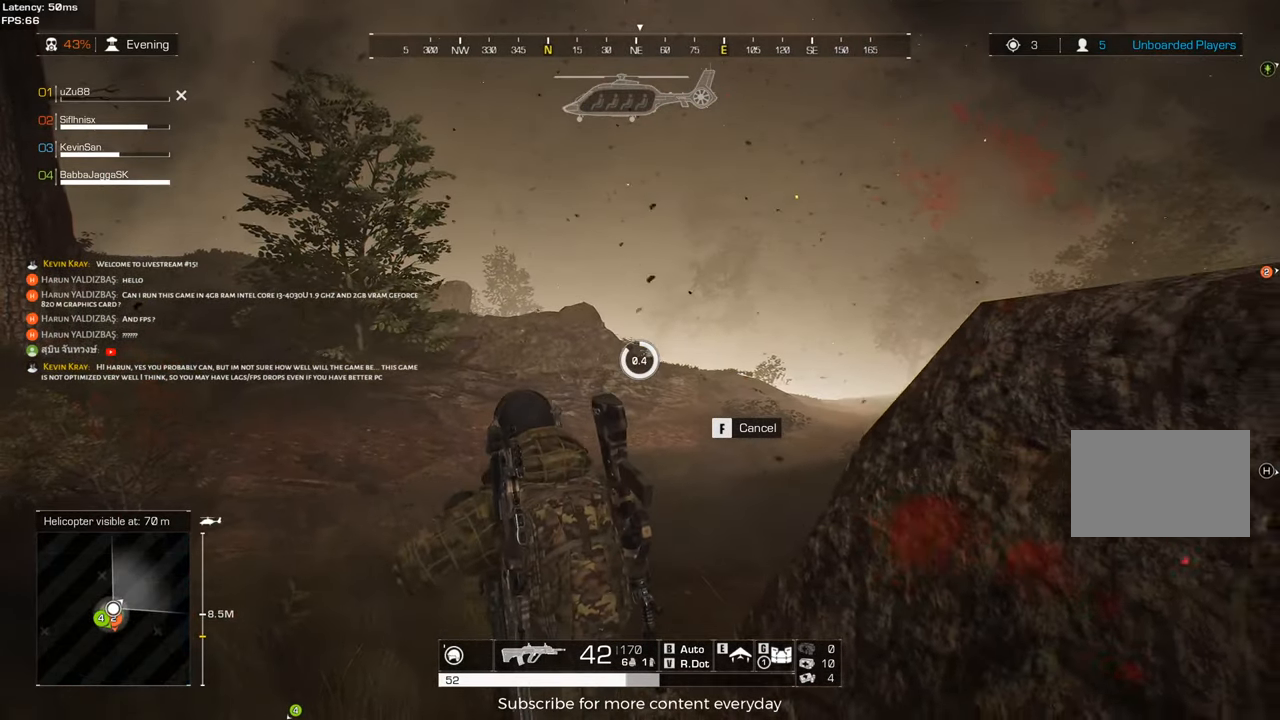
{"keys": ["s"], "mouse": [], "events": [[400, "d", "up"]]}
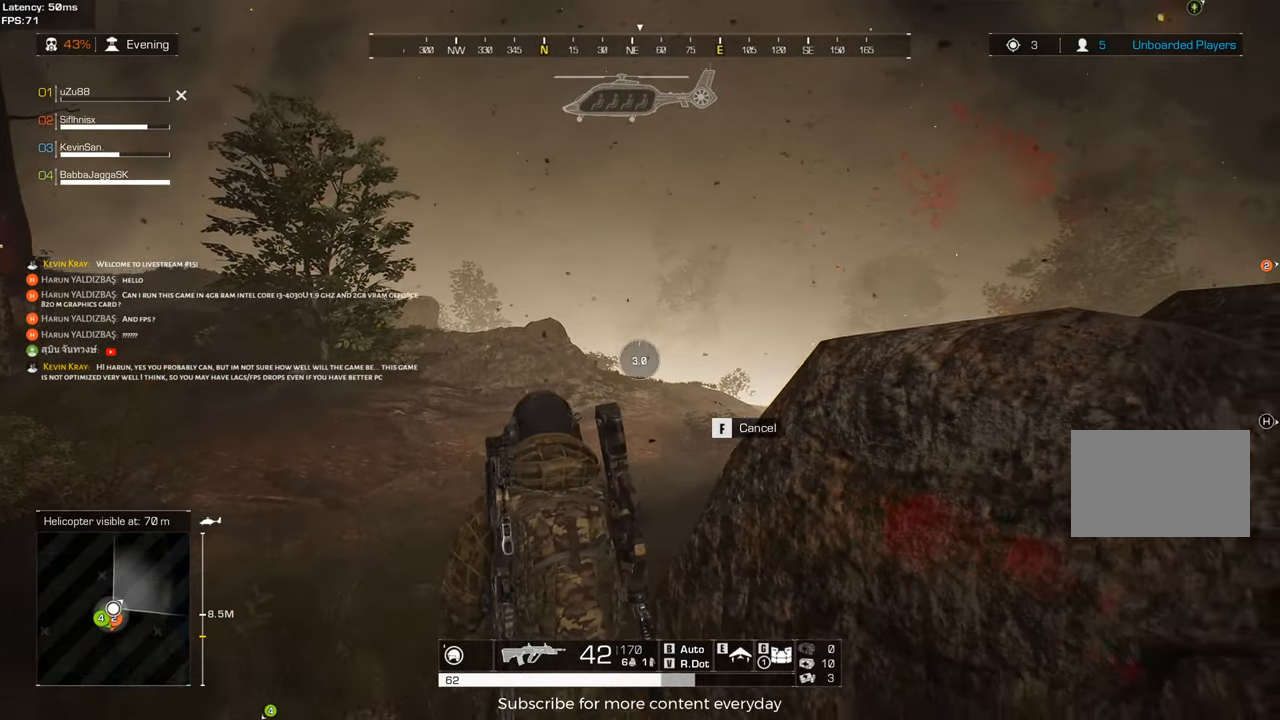
{"keys": ["d", "s"], "mouse": [], "events": [[133, "d", "down"]]}
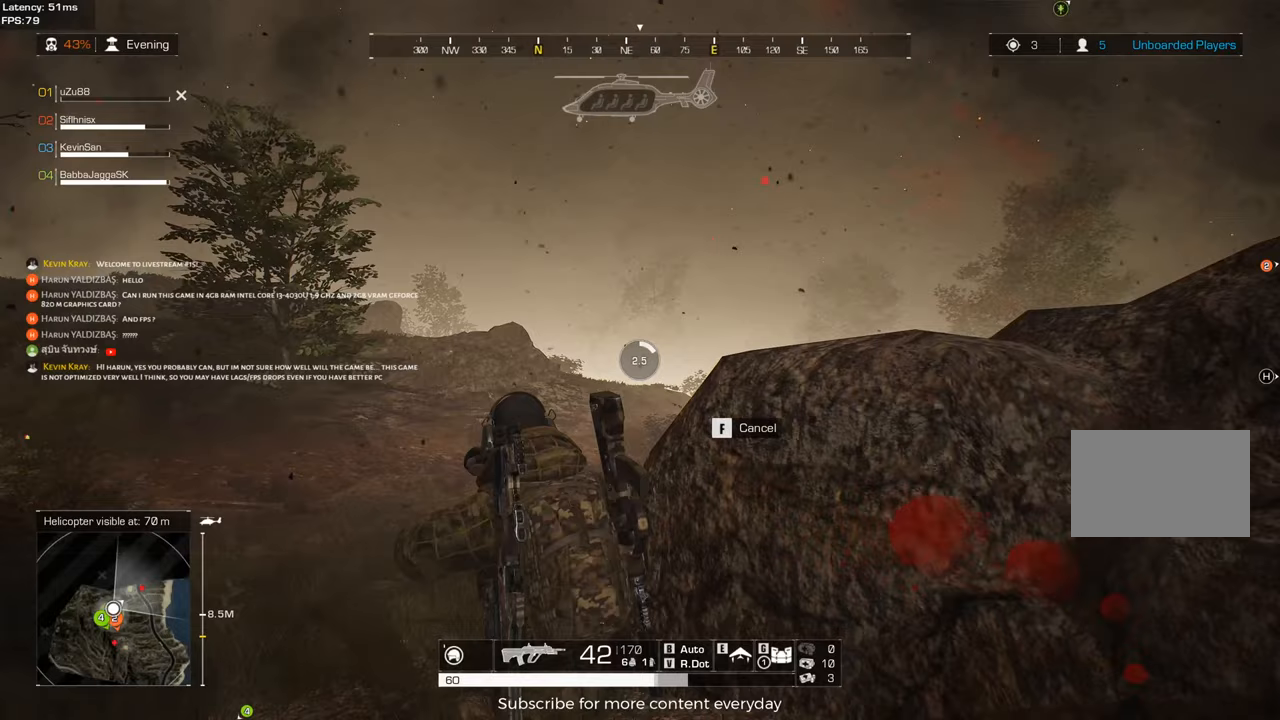
{"keys": ["d", "s"], "mouse": [], "events": []}
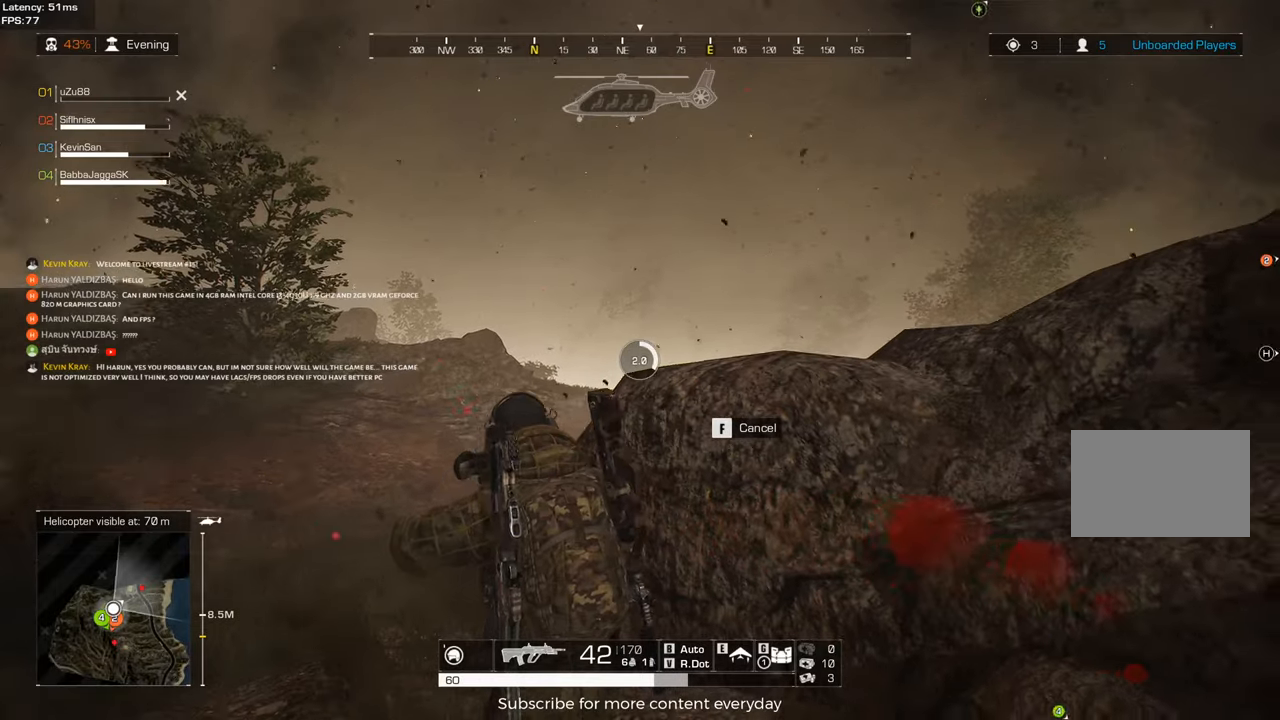
{"keys": ["d"], "mouse": [], "events": [[317, "s", "up"]]}
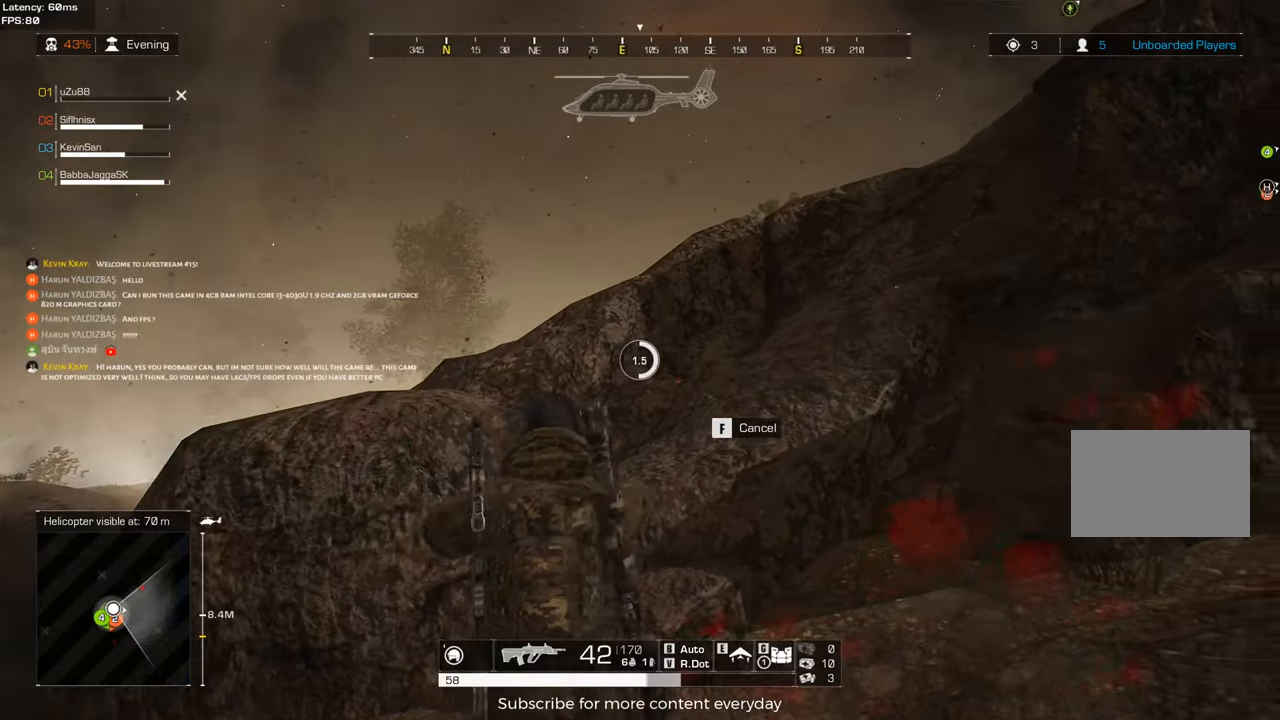
{"keys": ["d", "w"], "mouse": [], "events": [[417, "w", "down"]]}